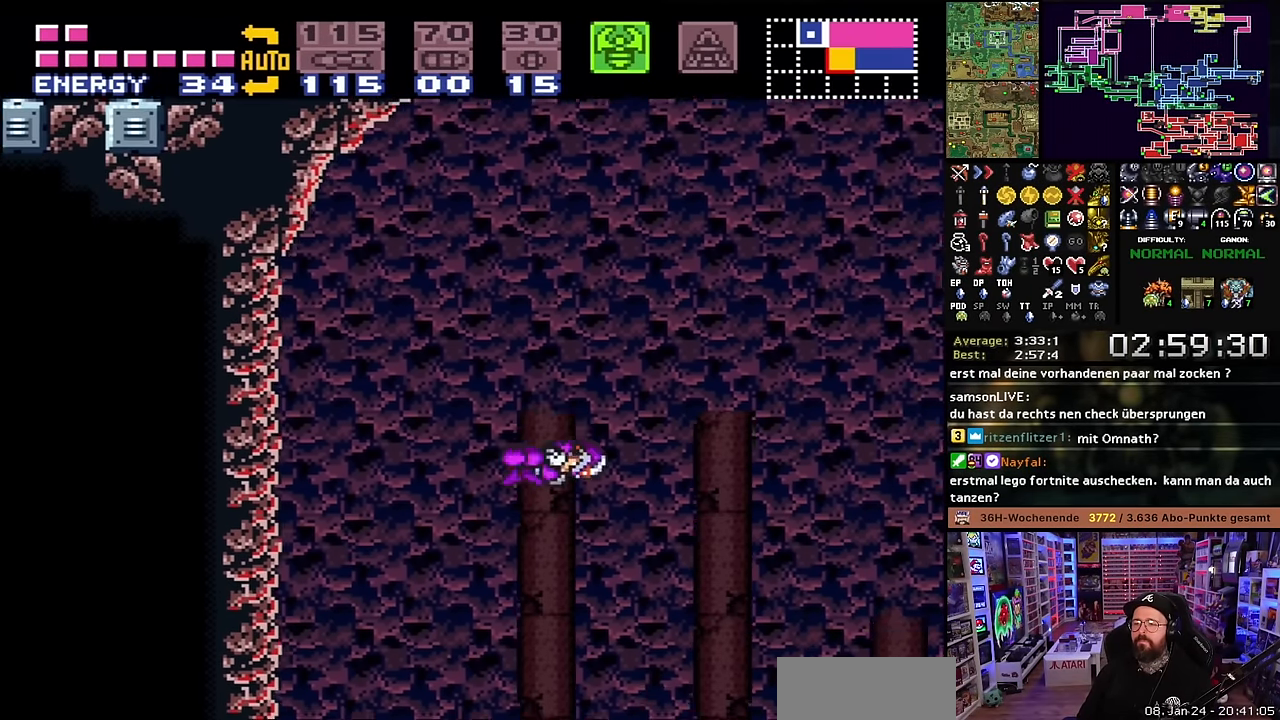
Gameplay with a controller (Nintendo layout); each line is a JSON object with the inputs held at the frame after it. "events" lists button and stick changes between this image and that frame as [ms after this image, input, new state], when the widget could be followed in between. Not read: L3 R3.
{"buttons": ["B", "X", "DPAD_RIGHT"], "events": [[117, "DPAD_RIGHT", "down"], [433, "B", "down"], [483, "X", "up"], [500, "X", "down"]]}
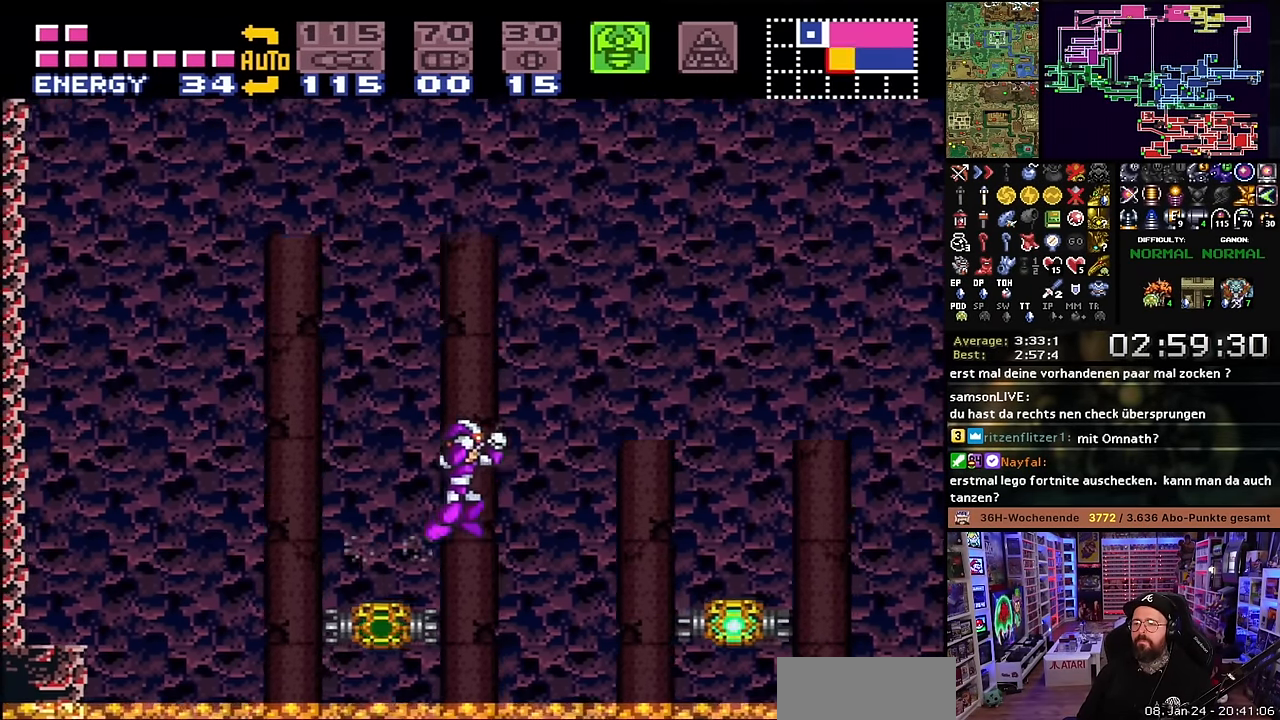
{"buttons": ["B"], "events": [[67, "X", "up"], [100, "DPAD_RIGHT", "up"], [100, "DPAD_UP", "down"], [133, "DPAD_UP", "up"], [233, "DPAD_LEFT", "down"], [317, "DPAD_LEFT", "up"]]}
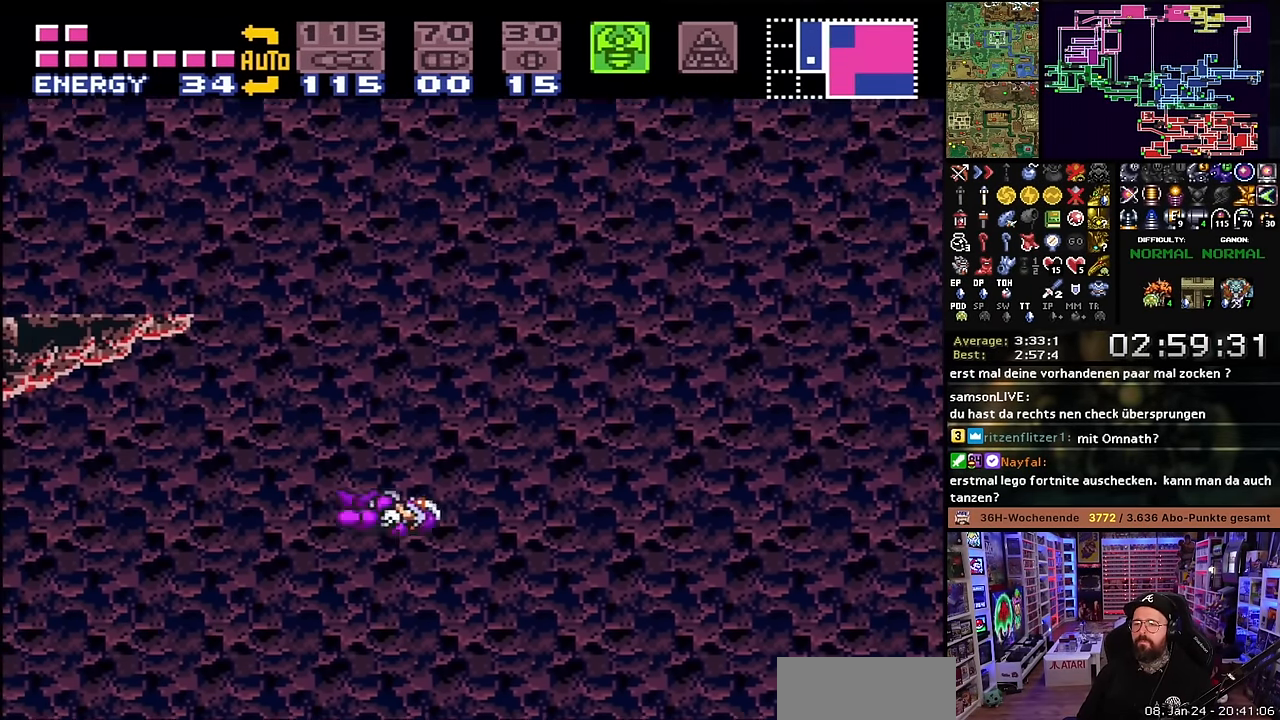
{"buttons": ["B"], "events": [[117, "DPAD_LEFT", "down"], [333, "DPAD_LEFT", "up"]]}
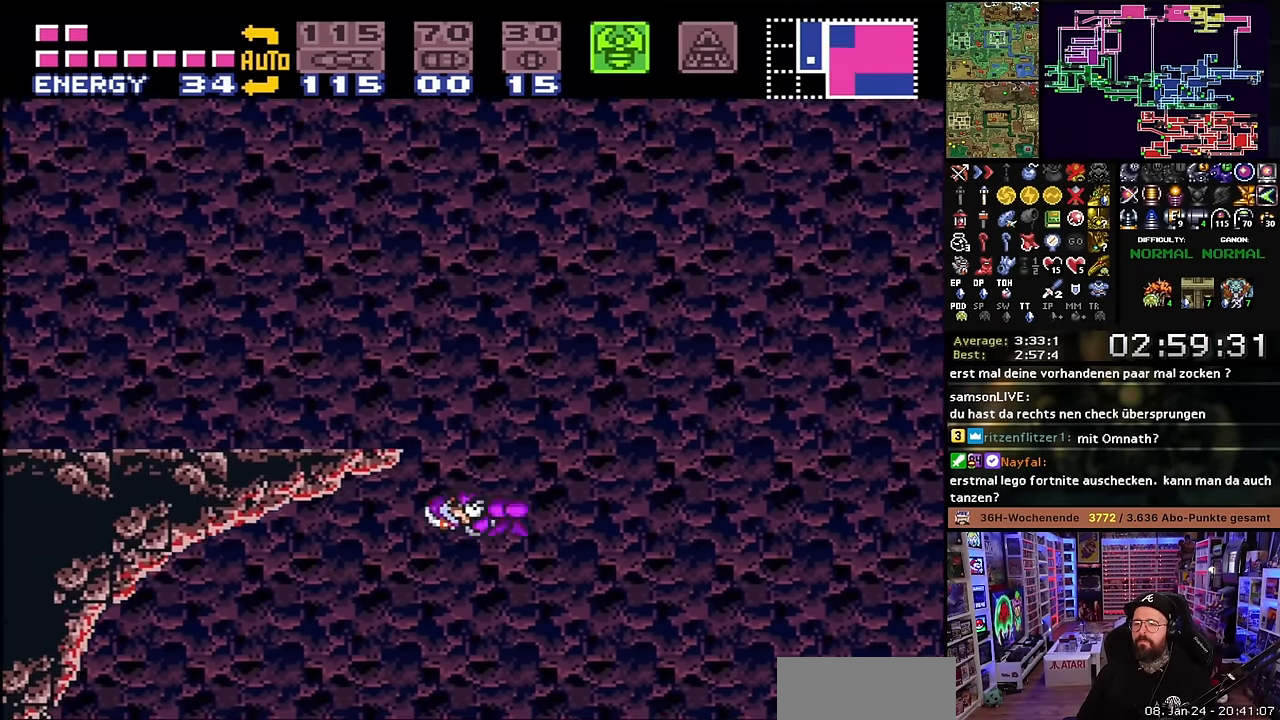
{"buttons": ["DPAD_LEFT"], "events": [[117, "B", "up"], [117, "DPAD_RIGHT", "down"], [167, "B", "down"], [200, "DPAD_RIGHT", "up"], [267, "DPAD_LEFT", "down"], [450, "B", "up"]]}
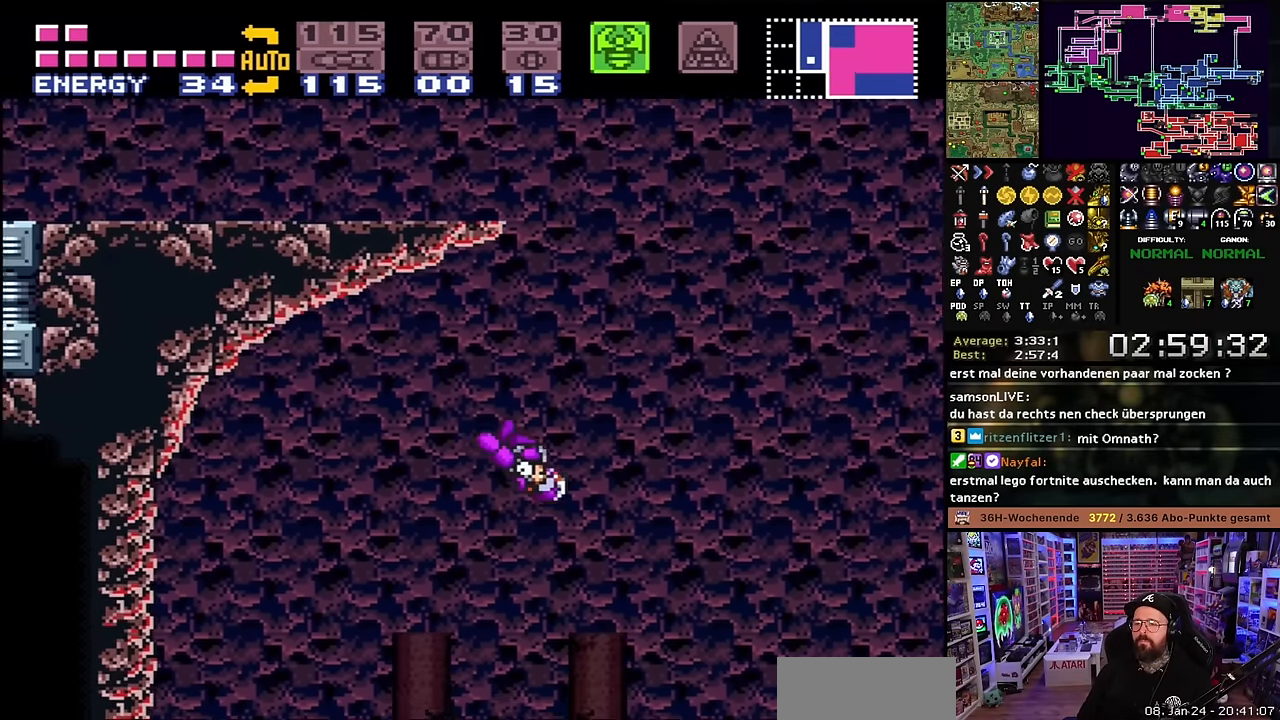
{"buttons": ["X", "DPAD_RIGHT"], "events": [[17, "X", "down"], [200, "DPAD_LEFT", "up"], [267, "DPAD_RIGHT", "down"]]}
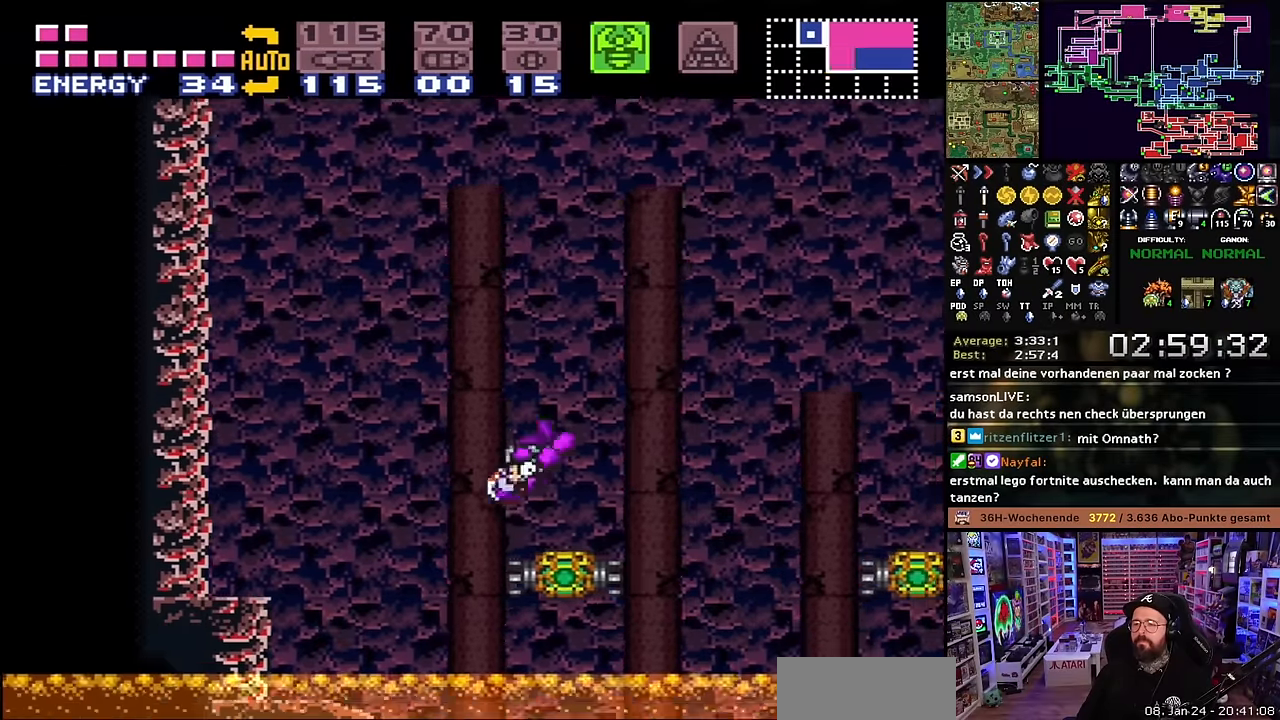
{"buttons": ["B", "DPAD_LEFT"], "events": [[267, "B", "down"], [284, "X", "up"], [400, "B", "up"], [400, "DPAD_RIGHT", "up"], [417, "B", "down"], [467, "DPAD_LEFT", "down"]]}
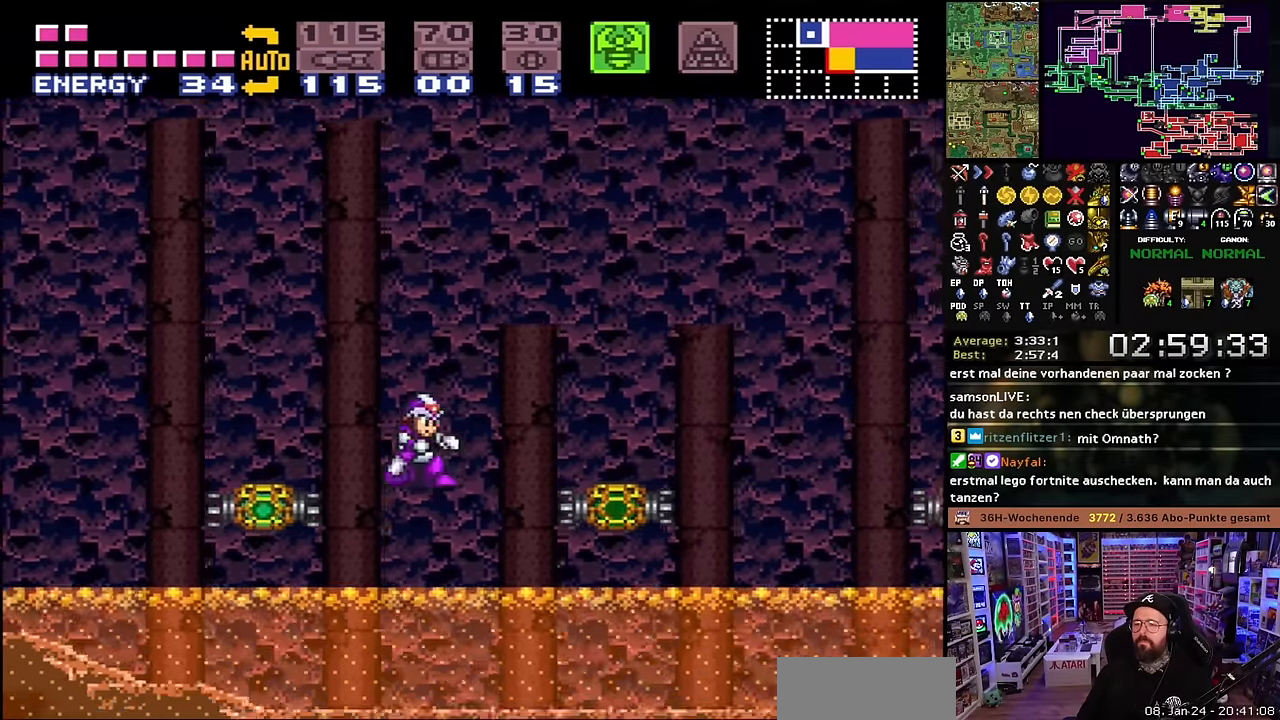
{"buttons": ["B", "DPAD_RIGHT"], "events": [[150, "X", "down"], [184, "B", "up"], [217, "DPAD_LEFT", "up"], [317, "DPAD_LEFT", "down"], [317, "X", "up"], [334, "DPAD_LEFT", "up"], [334, "DPAD_RIGHT", "down"], [334, "X", "down"], [484, "B", "down"], [500, "X", "up"]]}
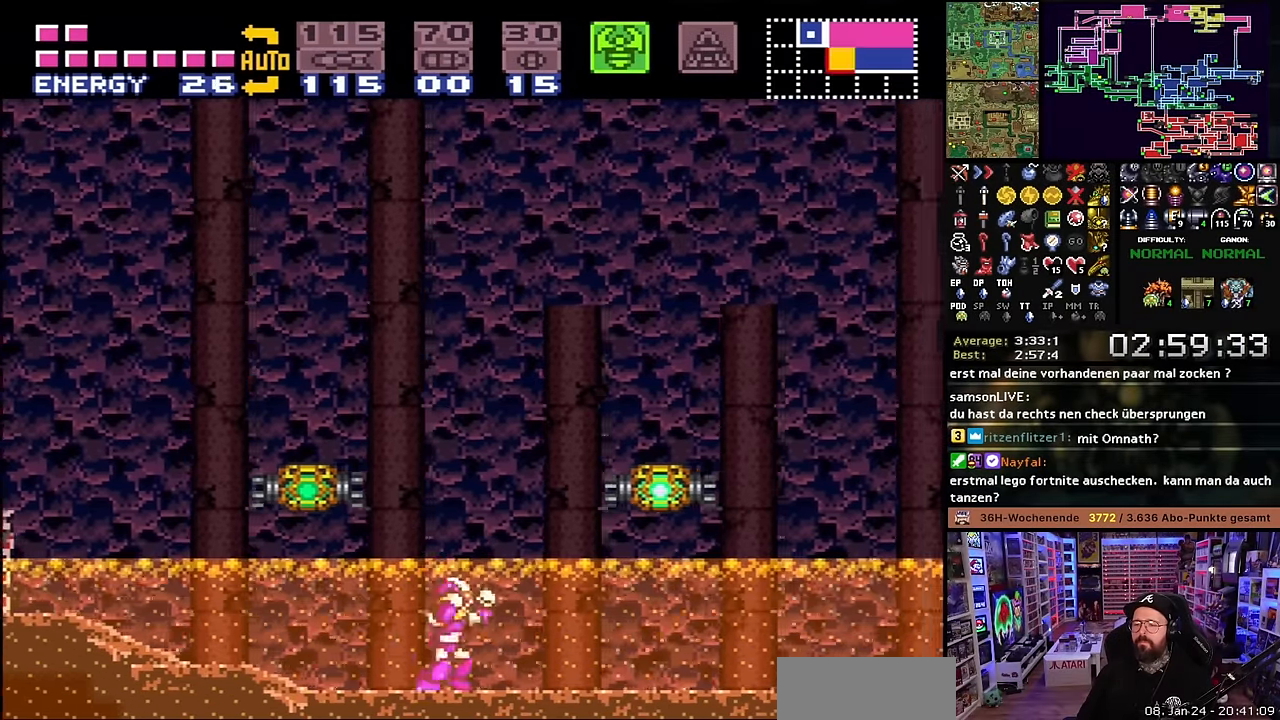
{"buttons": ["X", "DPAD_LEFT"], "events": [[50, "X", "down"], [67, "DPAD_RIGHT", "up"], [134, "DPAD_LEFT", "down"], [167, "X", "up"], [250, "X", "down"], [350, "B", "up"]]}
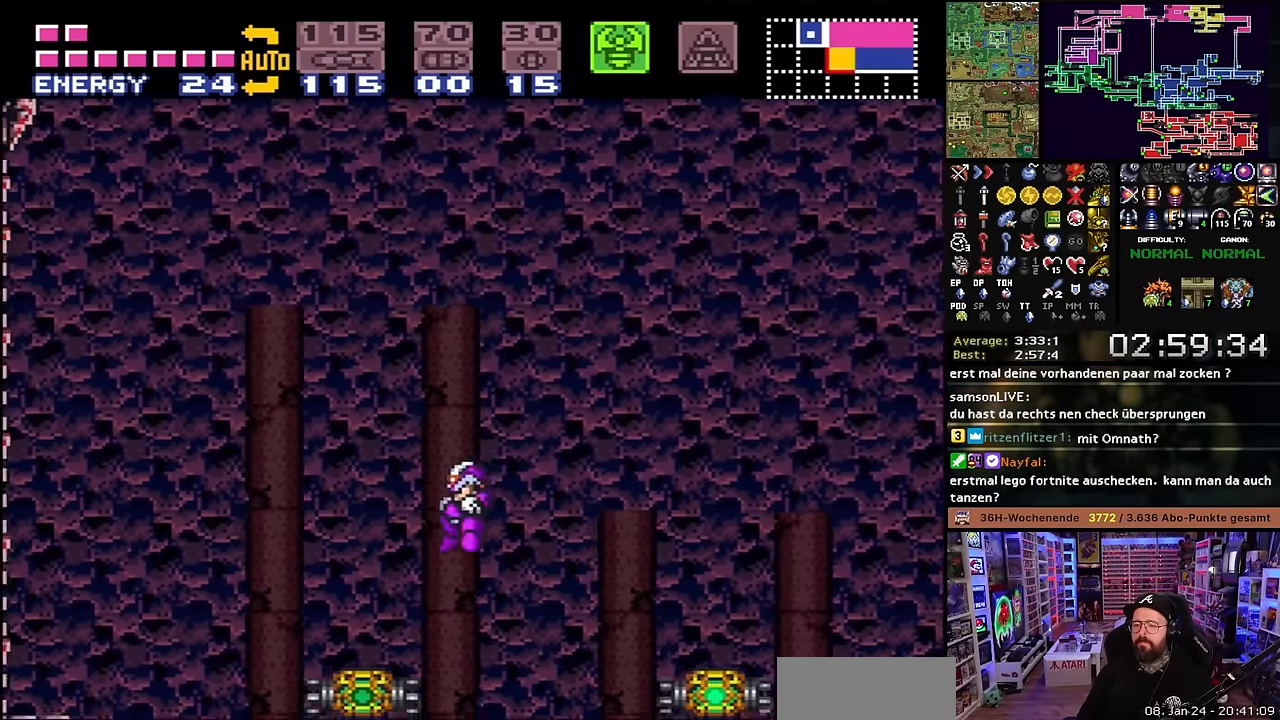
{"buttons": ["X"], "events": [[367, "DPAD_LEFT", "up"]]}
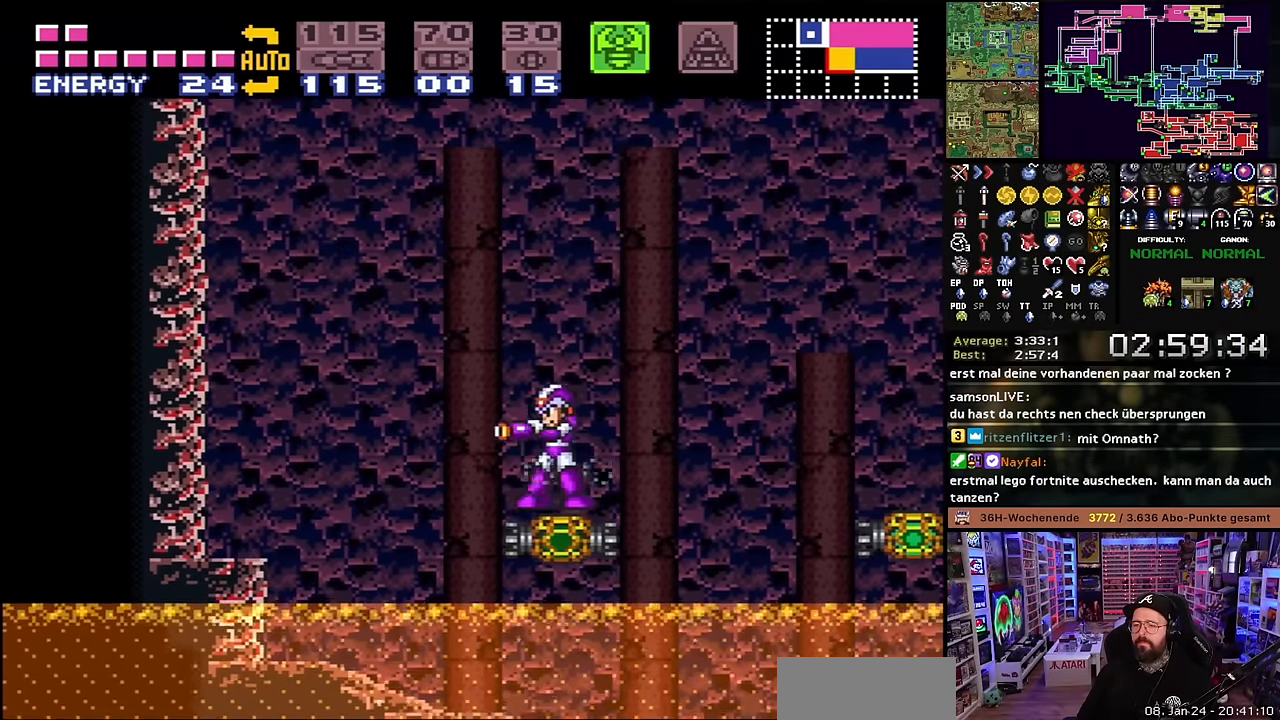
{"buttons": ["B", "X", "DPAD_RIGHT"], "events": [[50, "DPAD_RIGHT", "down"], [350, "B", "down"], [367, "X", "up"], [434, "X", "down"]]}
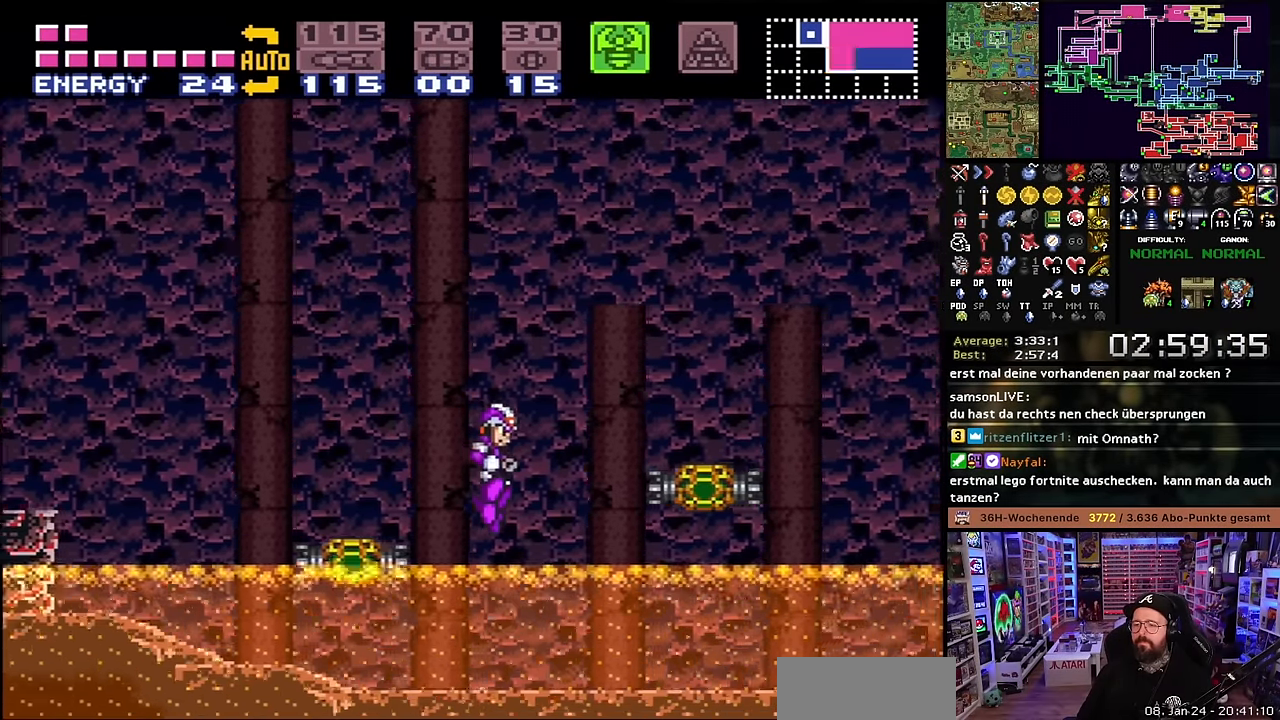
{"buttons": ["X", "DPAD_LEFT"], "events": [[84, "B", "up"], [284, "DPAD_RIGHT", "up"], [317, "DPAD_LEFT", "down"]]}
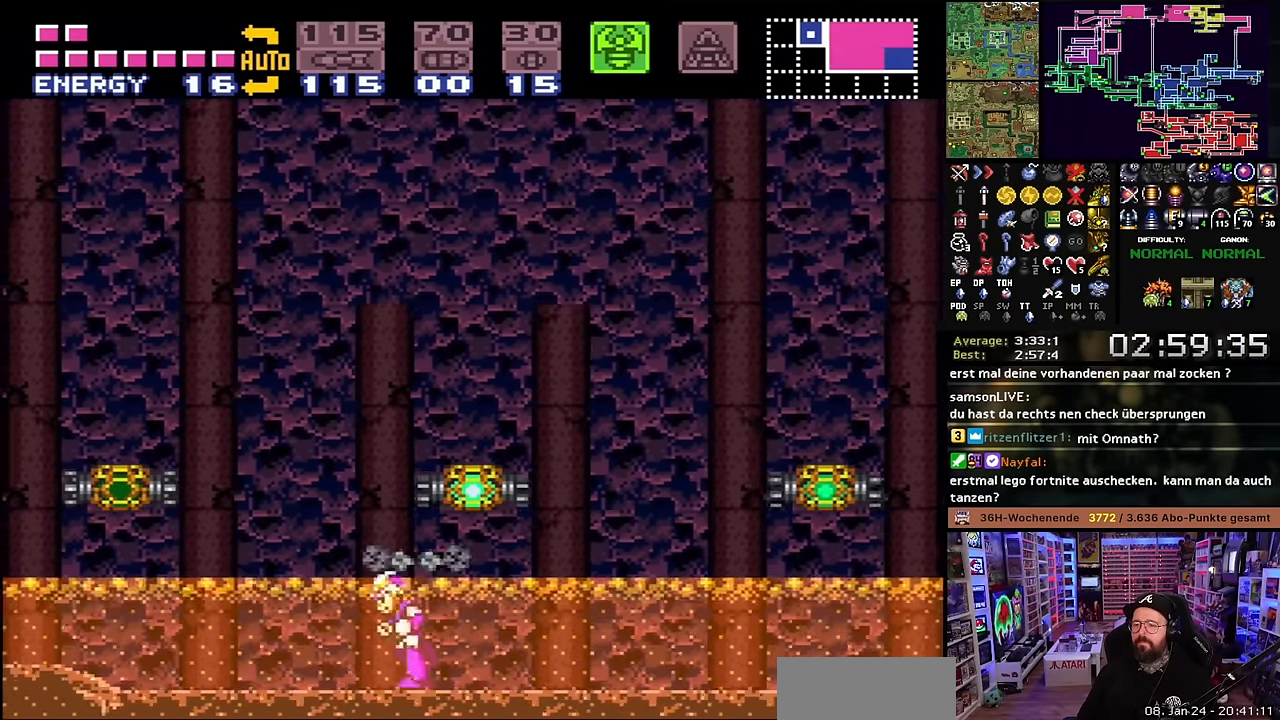
{"buttons": ["B", "X", "DPAD_RIGHT"], "events": [[50, "B", "down"], [100, "B", "up"], [100, "START", "down"], [100, "X", "up"], [117, "B", "down"], [117, "START", "up"], [117, "X", "down"], [150, "DPAD_LEFT", "up"], [200, "DPAD_RIGHT", "down"]]}
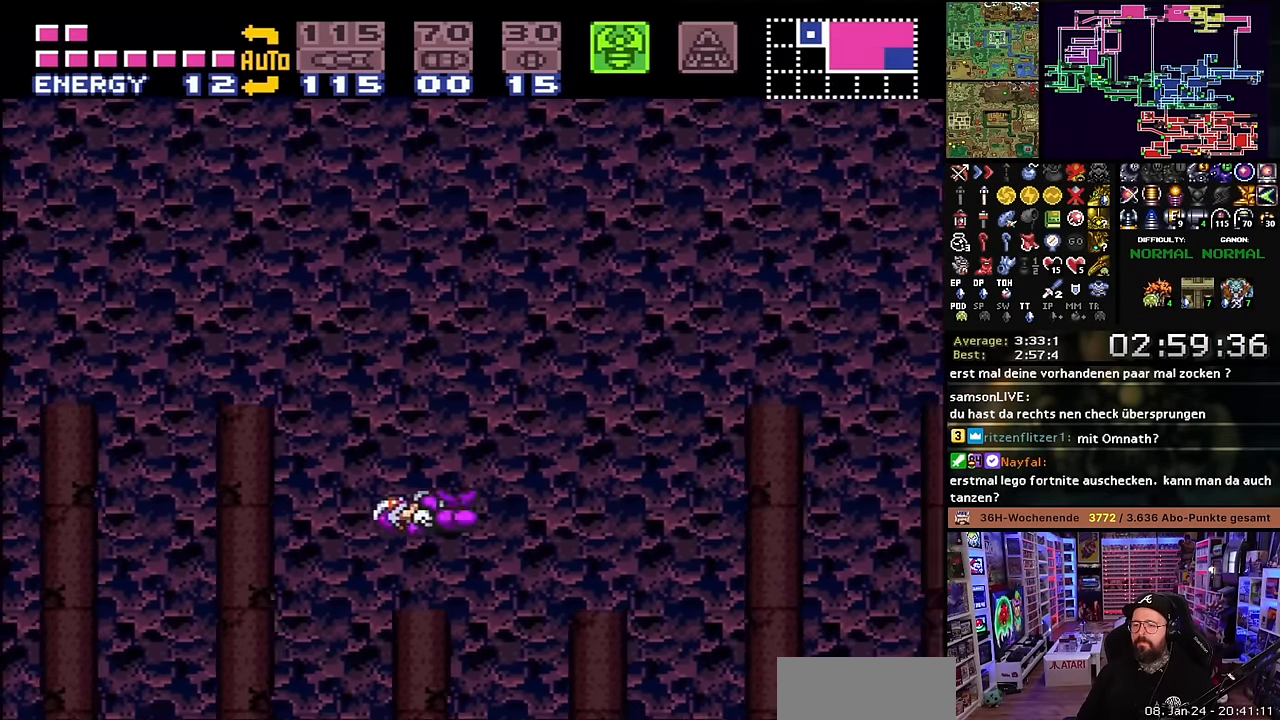
{"buttons": ["X"], "events": [[17, "DPAD_LEFT", "down"], [17, "DPAD_RIGHT", "up"], [17, "X", "up"], [34, "DPAD_LEFT", "up"], [34, "DPAD_RIGHT", "down"], [34, "X", "down"], [184, "B", "up"], [434, "X", "up"], [450, "X", "down"], [484, "DPAD_RIGHT", "up"]]}
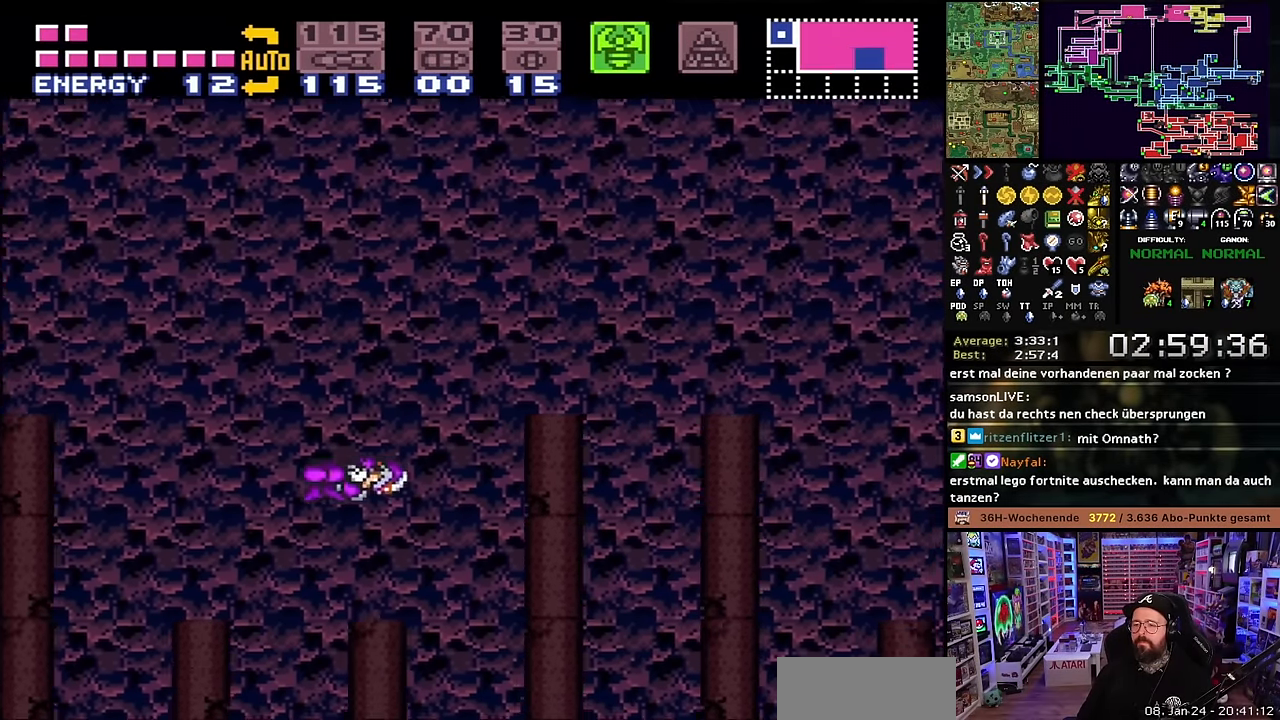
{"buttons": ["X", "DPAD_LEFT"], "events": [[84, "DPAD_LEFT", "down"]]}
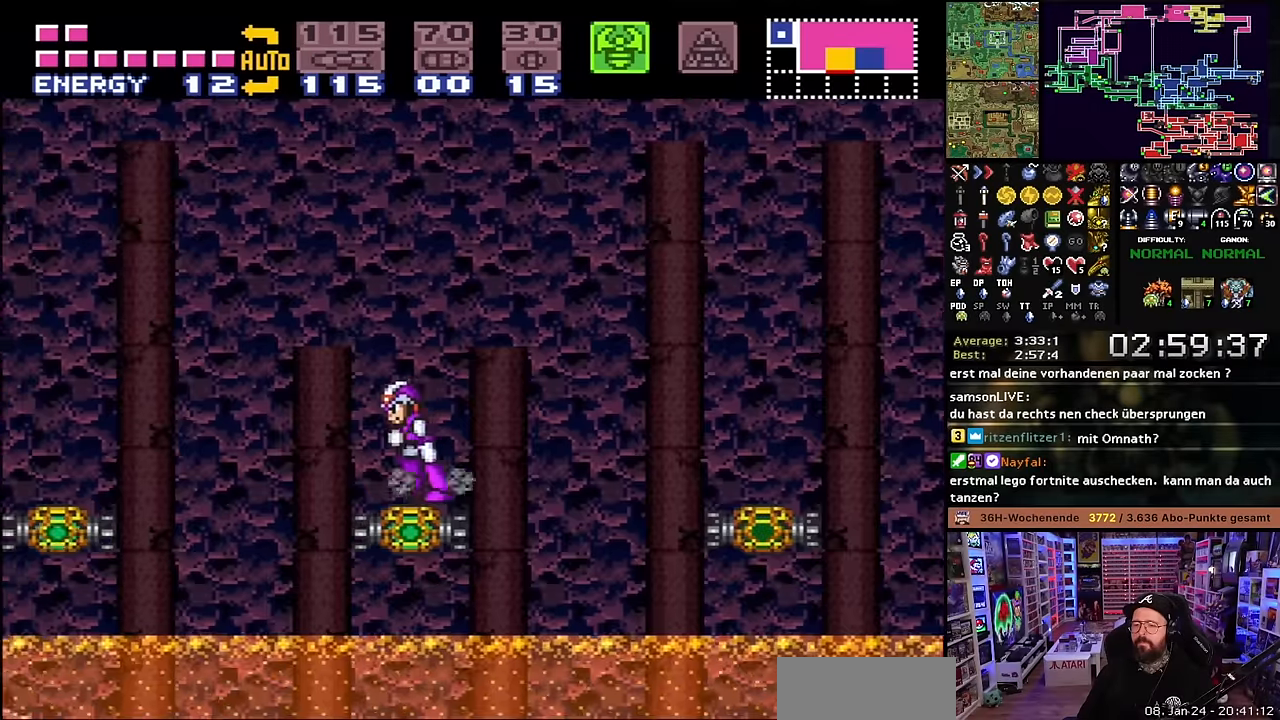
{"buttons": ["B", "X"], "events": [[116, "B", "down"], [316, "DPAD_LEFT", "up"]]}
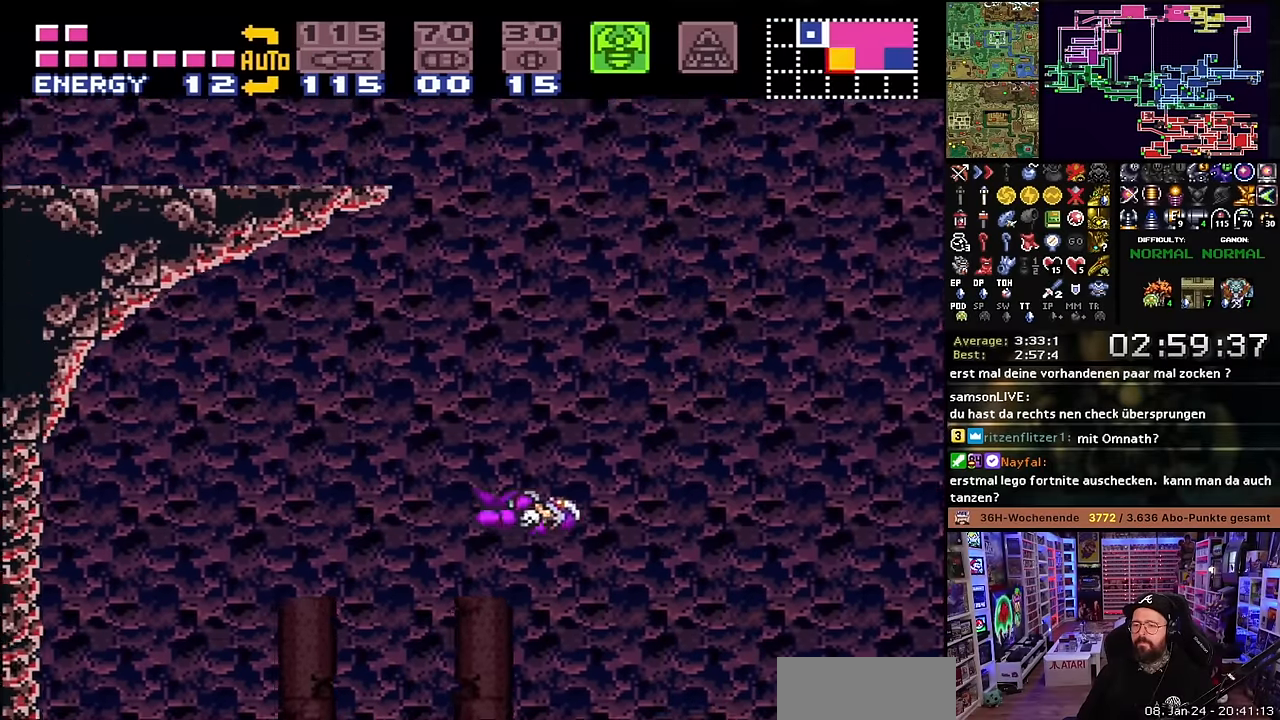
{"buttons": ["B"], "events": [[83, "DPAD_RIGHT", "down"], [183, "DPAD_RIGHT", "up"], [333, "X", "up"], [366, "DPAD_LEFT", "down"], [500, "DPAD_LEFT", "up"]]}
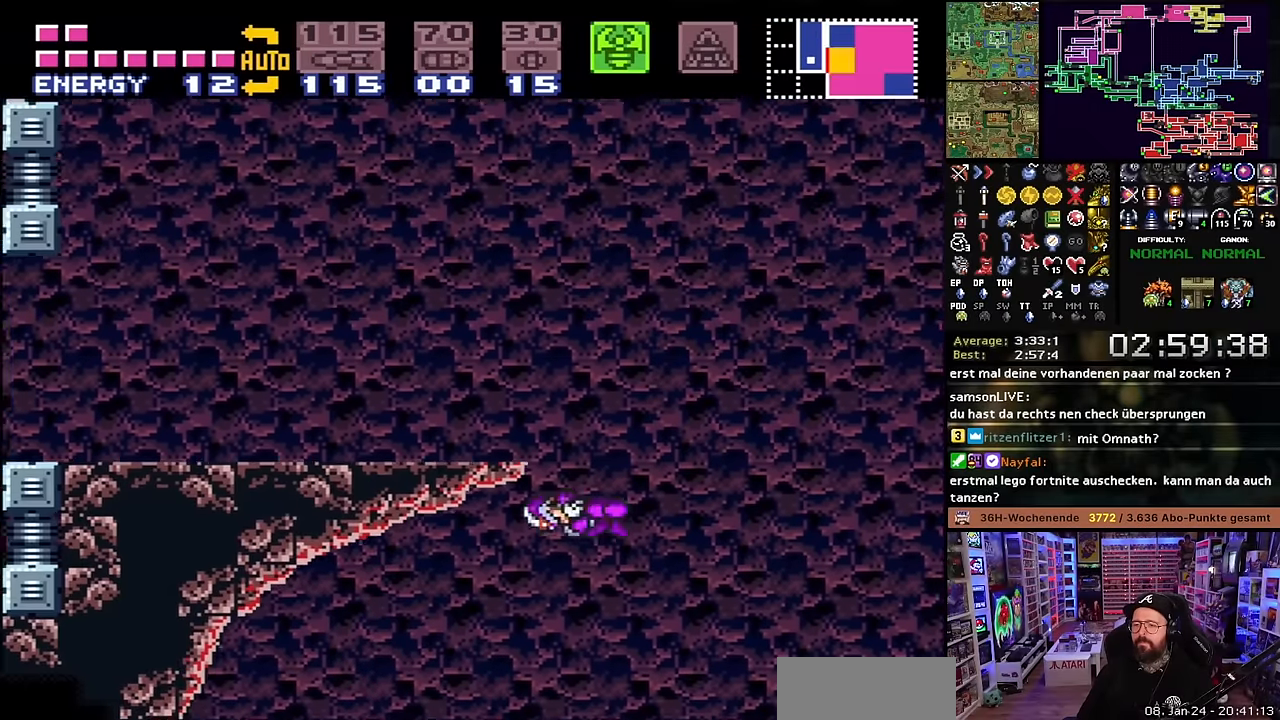
{"buttons": ["X", "DPAD_LEFT"], "events": [[100, "B", "up"], [100, "DPAD_RIGHT", "down"], [166, "B", "down"], [233, "DPAD_RIGHT", "up"], [283, "DPAD_LEFT", "down"], [316, "DPAD_LEFT", "up"], [316, "START", "down"], [333, "B", "up"], [333, "DPAD_LEFT", "down"], [333, "START", "up"], [400, "X", "down"]]}
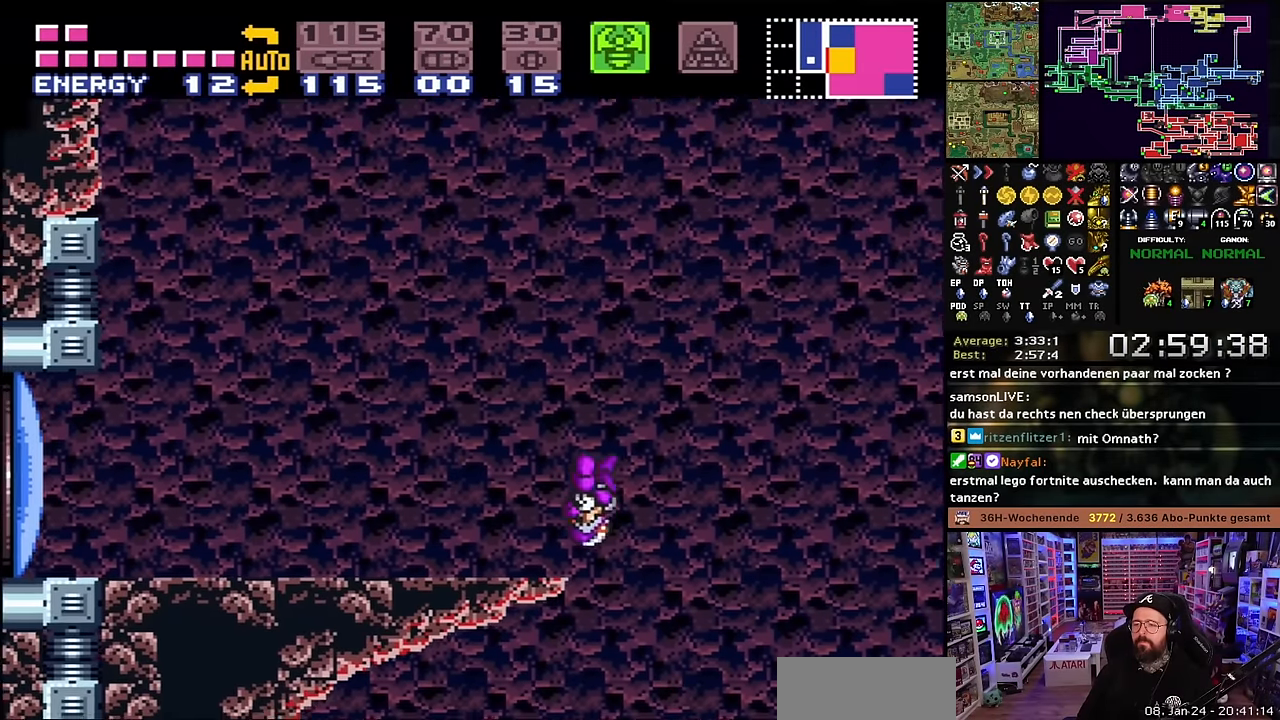
{"buttons": ["X", "DPAD_LEFT"], "events": [[116, "X", "up"], [166, "Y", "down"], [233, "DPAD_LEFT", "up"], [250, "DPAD_LEFT", "down"], [266, "Y", "up"], [333, "X", "down"]]}
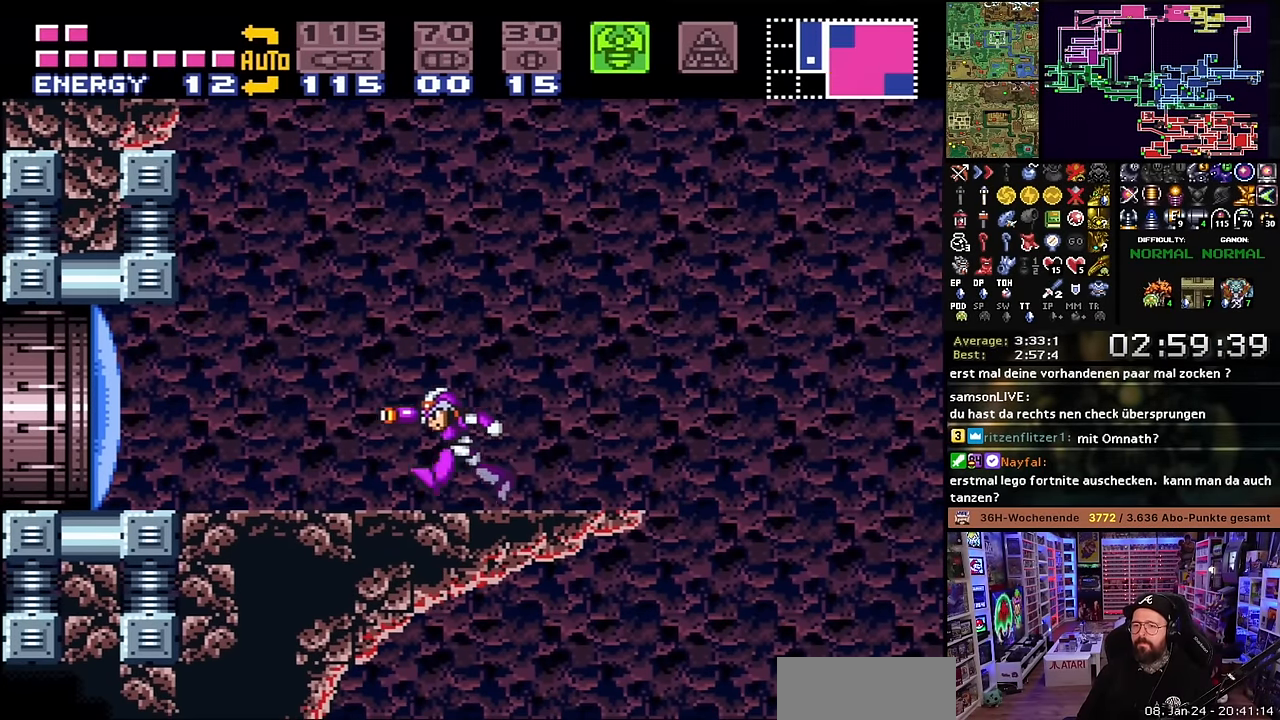
{"buttons": ["DPAD_LEFT"], "events": [[116, "DPAD_LEFT", "up"], [183, "X", "up"], [233, "SELECT", "down"], [333, "SELECT", "up"], [383, "Y", "down"], [450, "Y", "up"], [500, "DPAD_LEFT", "down"]]}
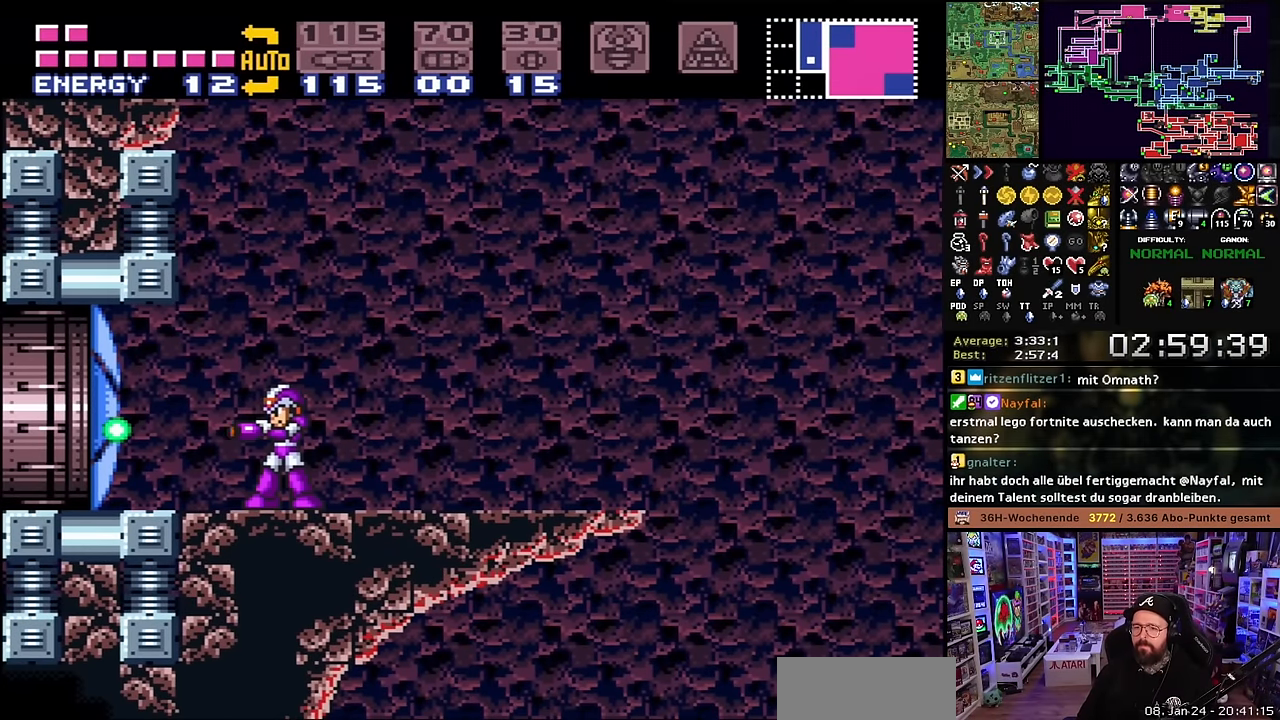
{"buttons": ["X", "DPAD_LEFT"], "events": [[83, "X", "down"]]}
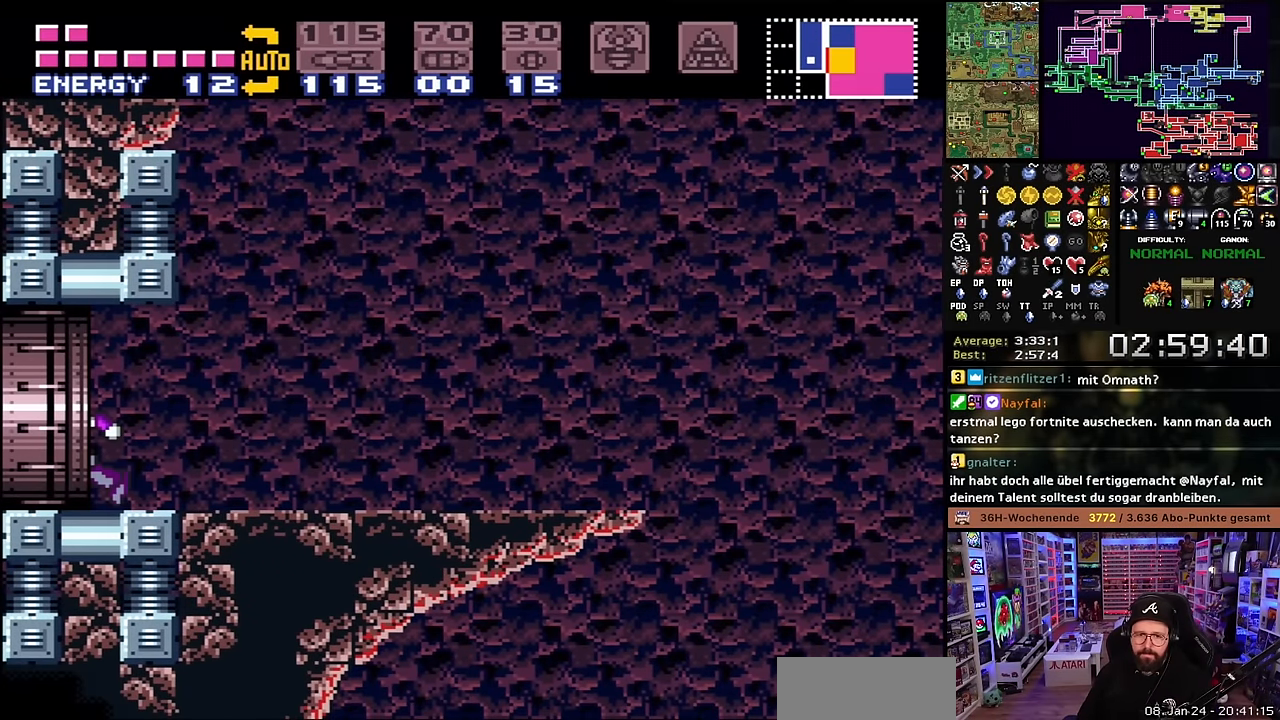
{"buttons": [], "events": [[416, "DPAD_LEFT", "up"], [433, "X", "up"]]}
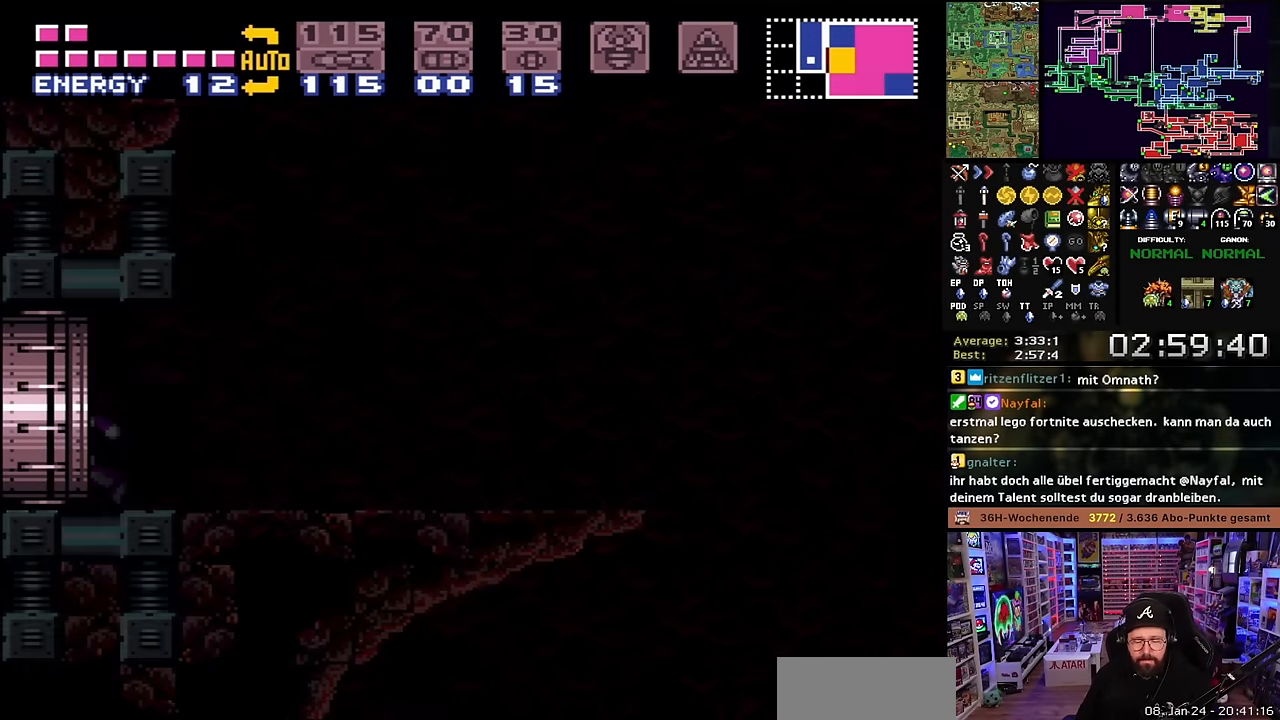
{"buttons": [], "events": []}
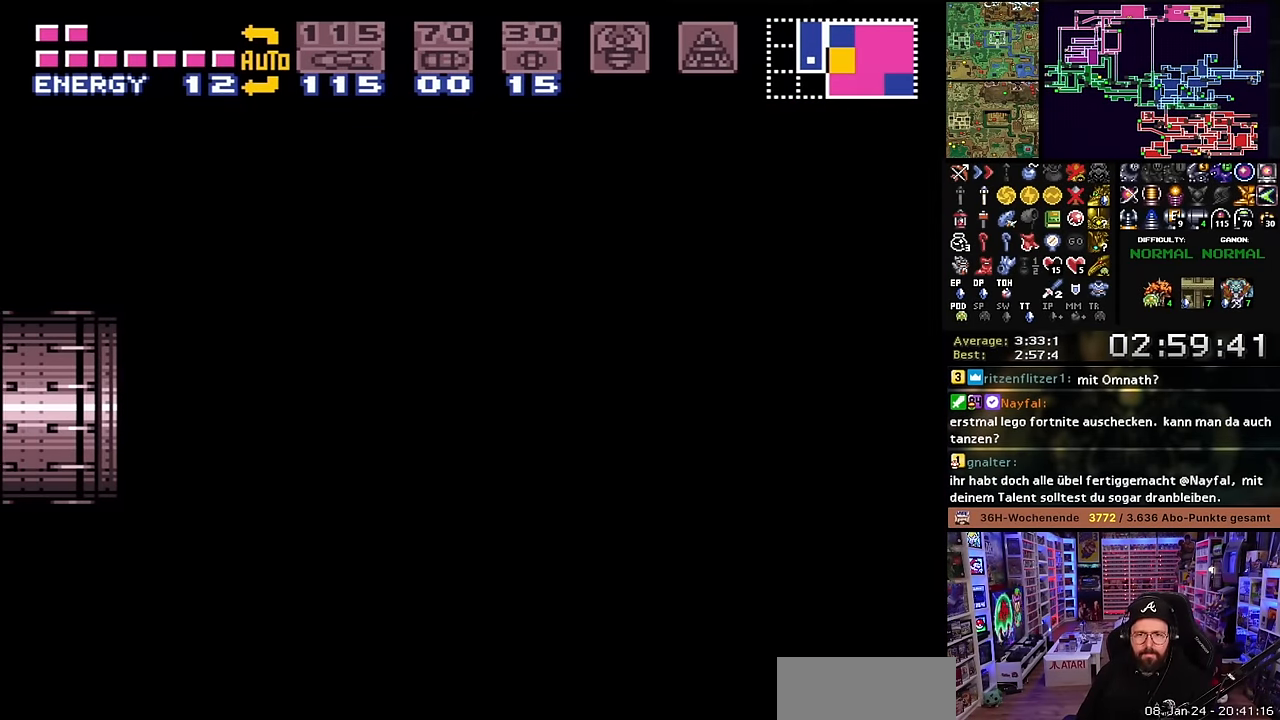
{"buttons": [], "events": []}
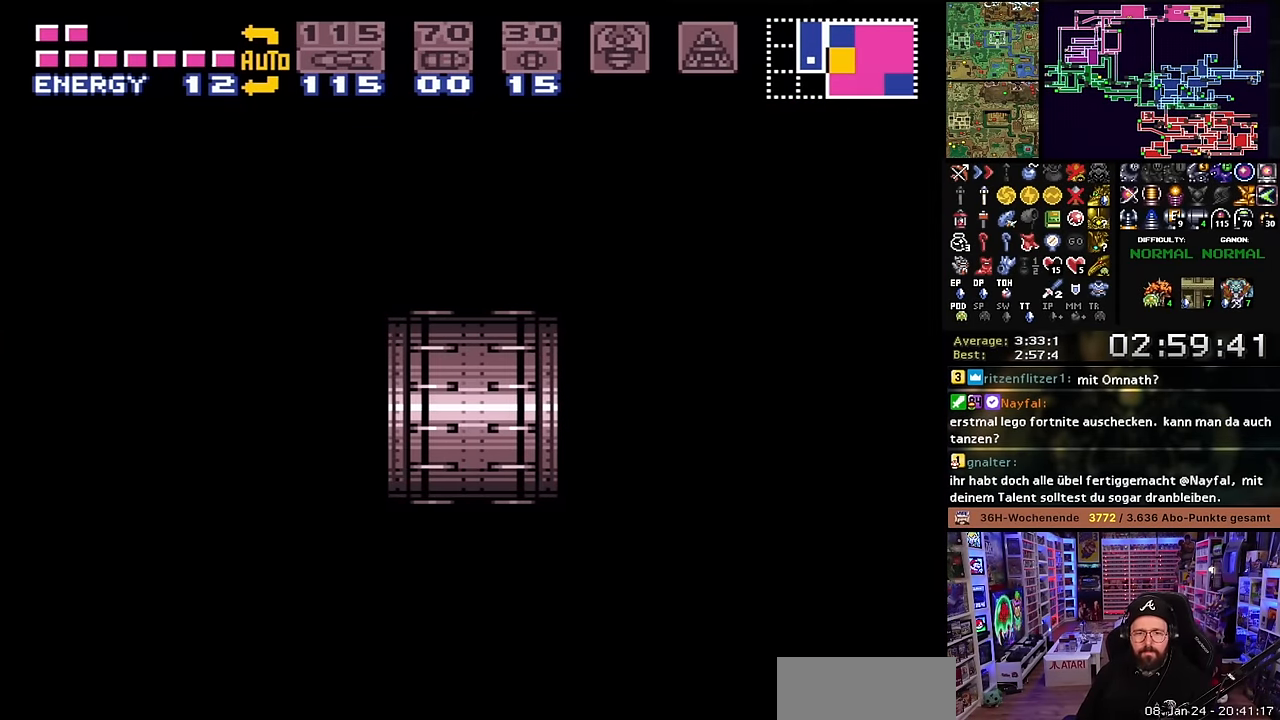
{"buttons": [], "events": []}
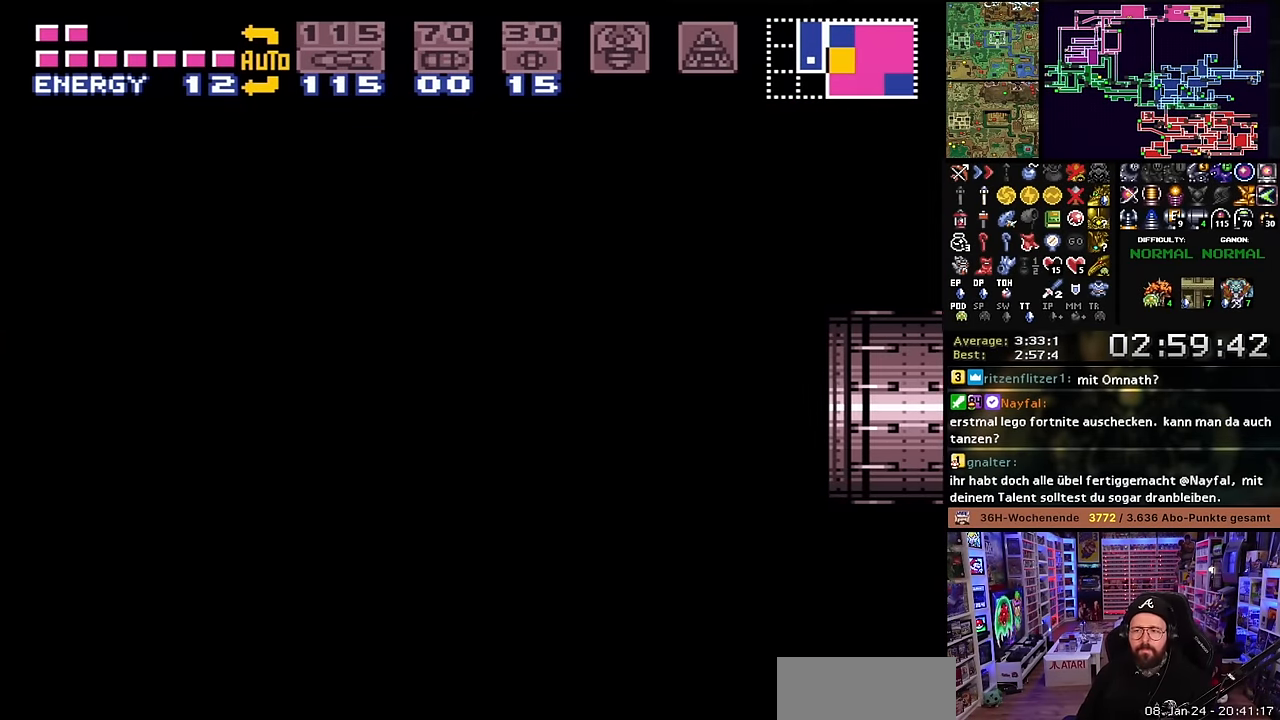
{"buttons": [], "events": []}
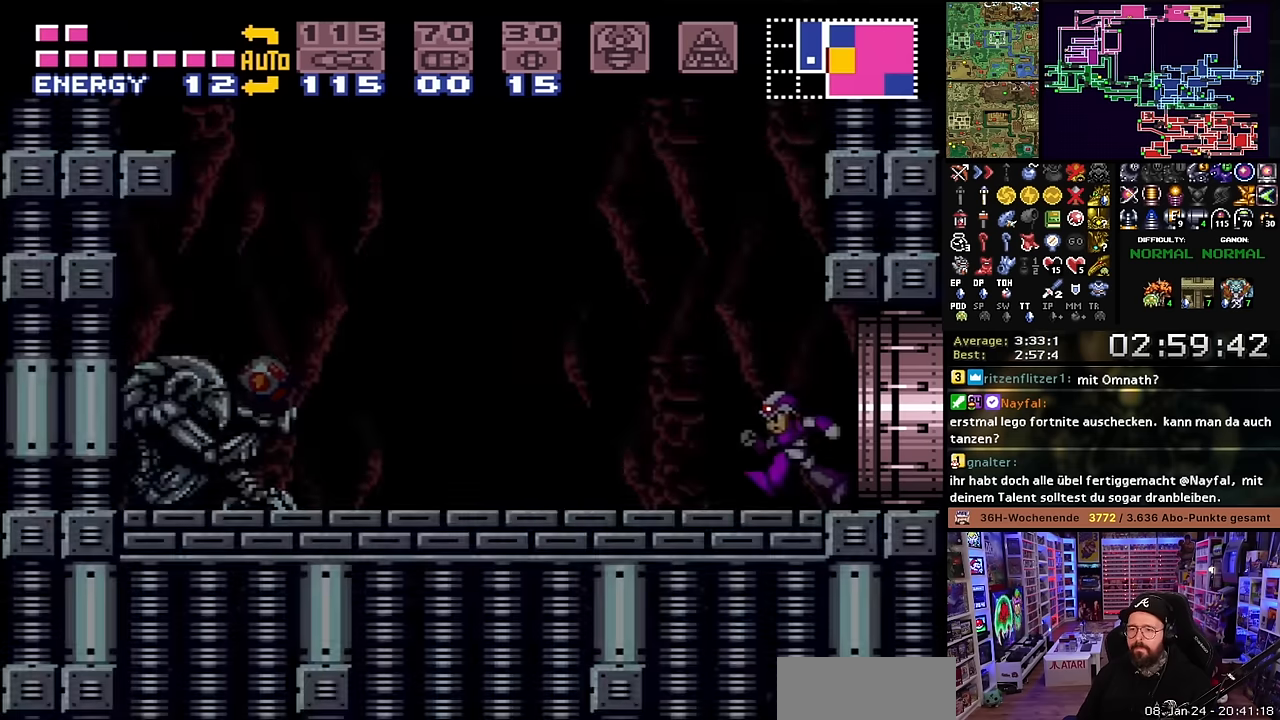
{"buttons": ["X", "DPAD_LEFT"], "events": [[366, "Y", "down"], [416, "Y", "up"], [466, "DPAD_LEFT", "down"], [500, "X", "down"]]}
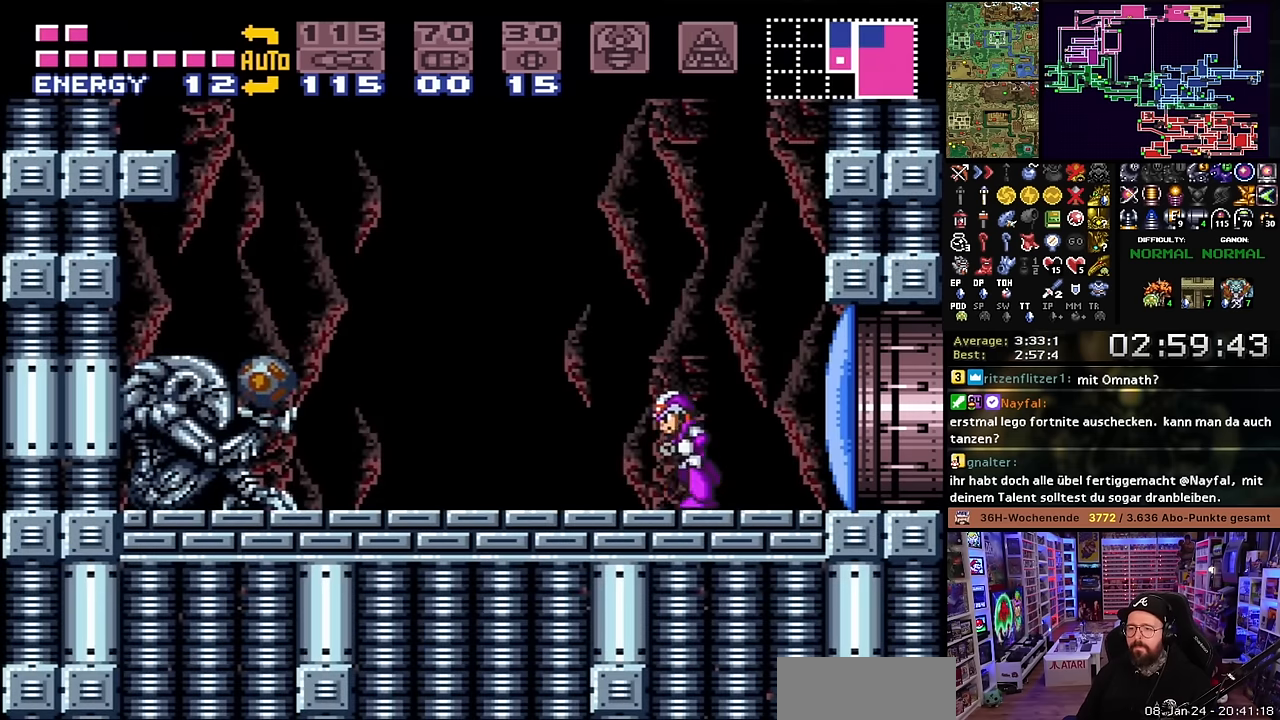
{"buttons": ["X", "DPAD_LEFT"], "events": [[66, "DPAD_LEFT", "up"], [333, "DPAD_LEFT", "down"], [333, "X", "up"], [350, "DPAD_LEFT", "up"], [350, "X", "down"], [433, "DPAD_LEFT", "down"]]}
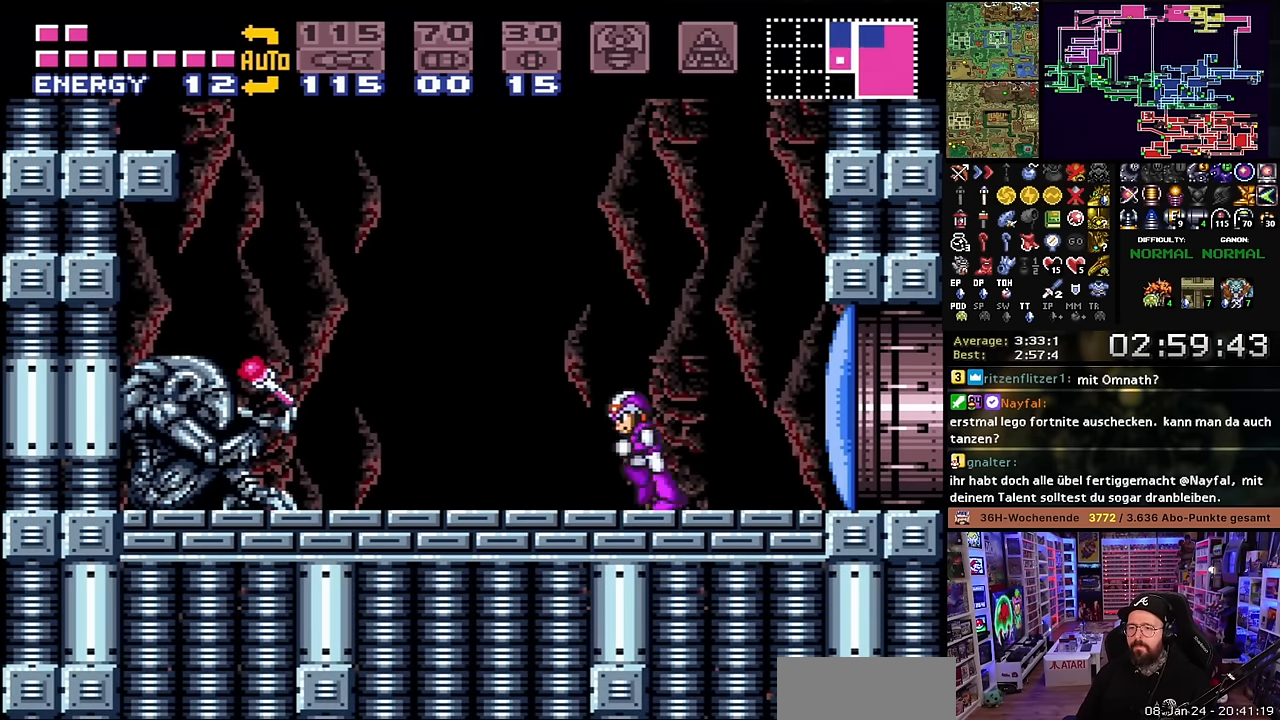
{"buttons": ["DPAD_LEFT"], "events": [[250, "X", "up"], [266, "X", "down"], [366, "B", "down"], [366, "X", "up"], [466, "B", "up"]]}
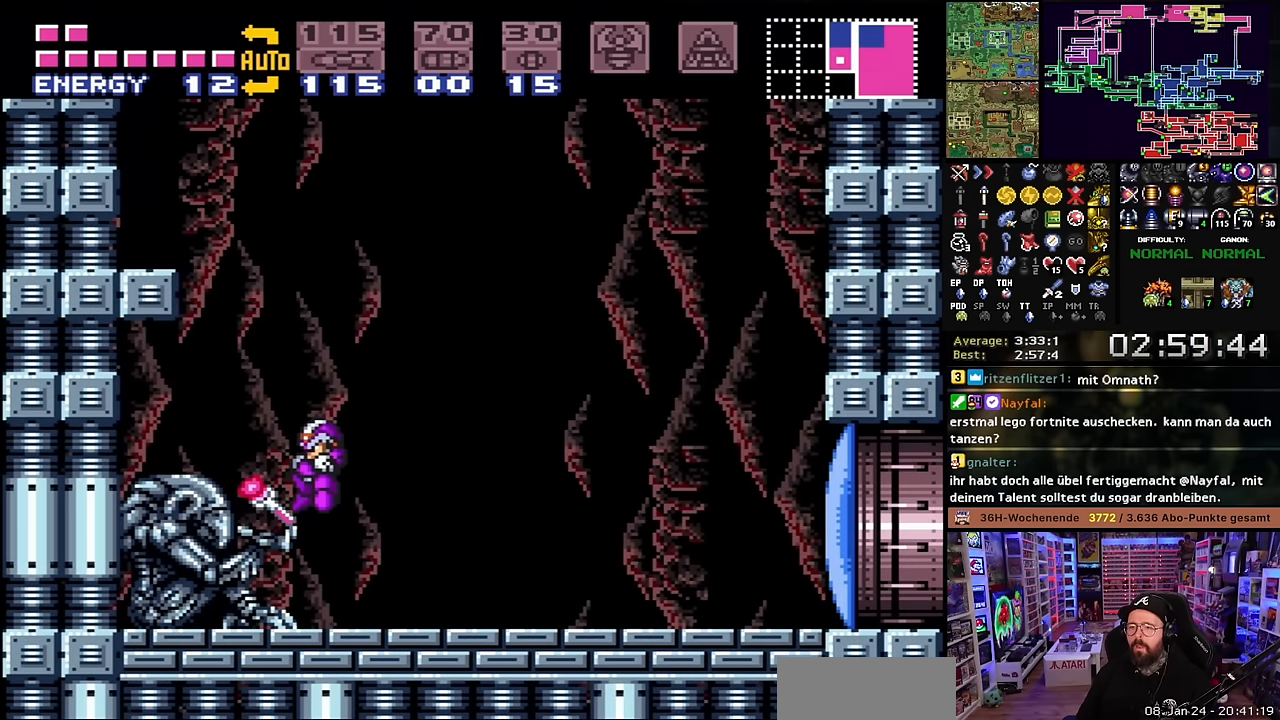
{"buttons": ["B"], "events": [[33, "DPAD_LEFT", "up"], [233, "B", "down"], [333, "B", "up"], [400, "B", "down"]]}
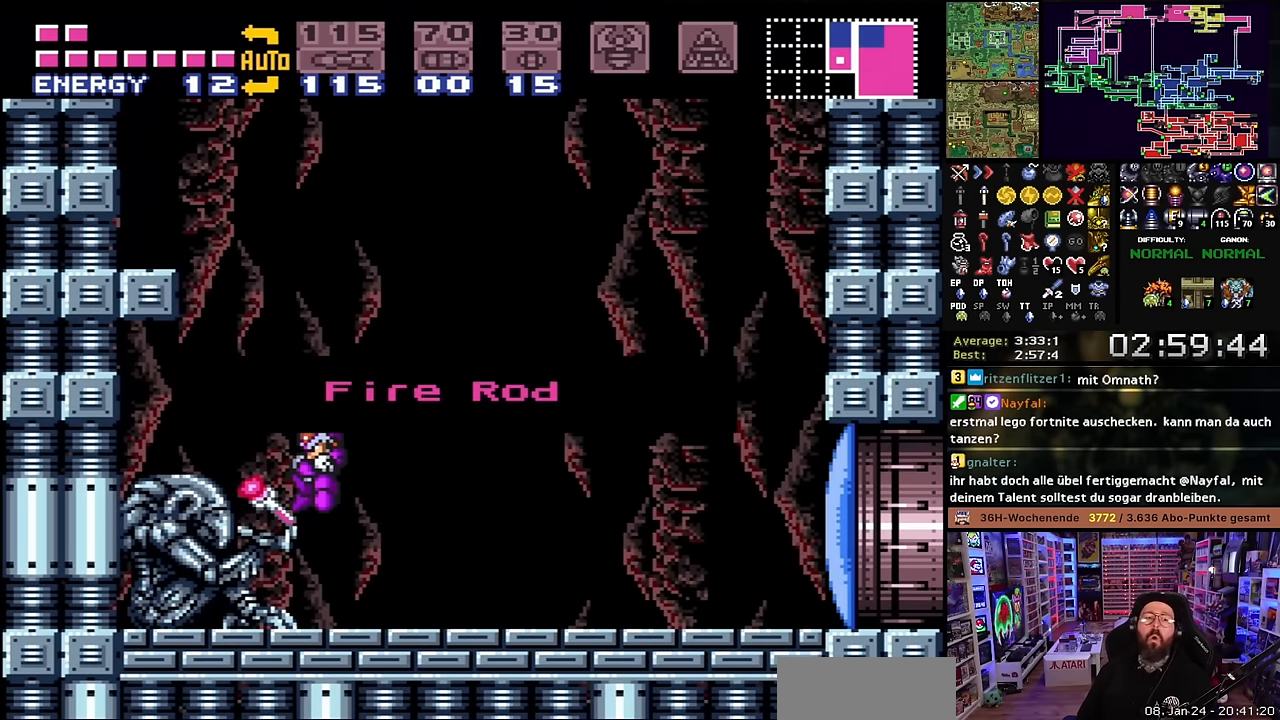
{"buttons": ["DPAD_RIGHT"], "events": [[16, "DPAD_RIGHT", "down"], [233, "B", "up"], [300, "B", "down"], [483, "B", "up"]]}